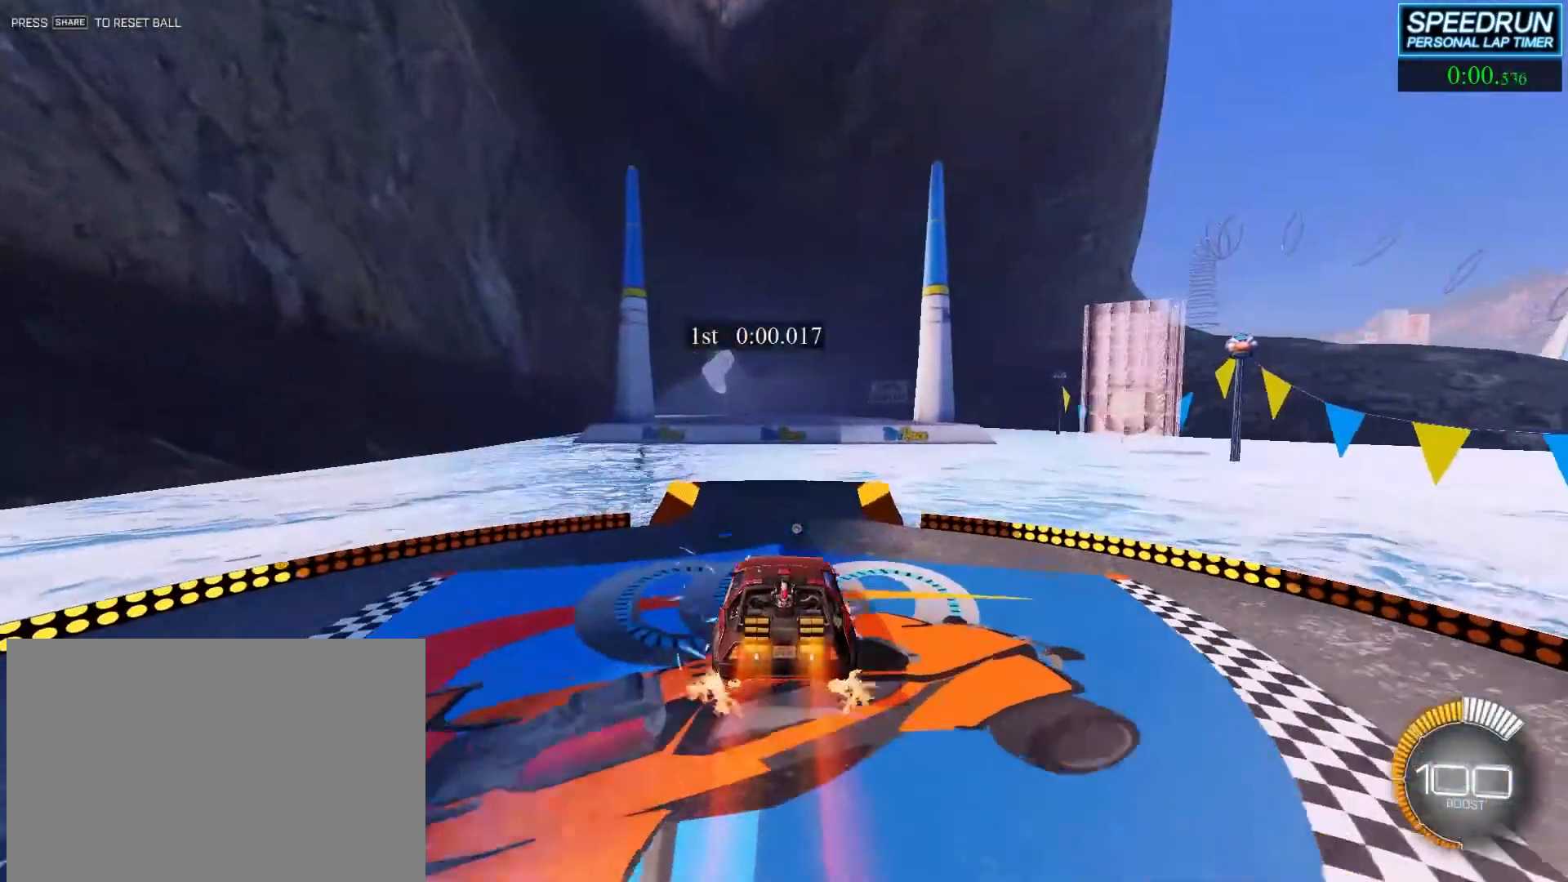
Gameplay with a controller (PlayStation layout); each line is a JSON object with the inputs held at the frame after it. "events" lists button and stick changes between this image and that frame as [ms after this image, input, new state], when the widget could be followed in between. Not read: R1 right_stick.
{"buttons": ["R2"], "left_stick": "center", "events": [[50, "left_stick", "center"], [367, "left_stick", "left"], [483, "left_stick", "center"]]}
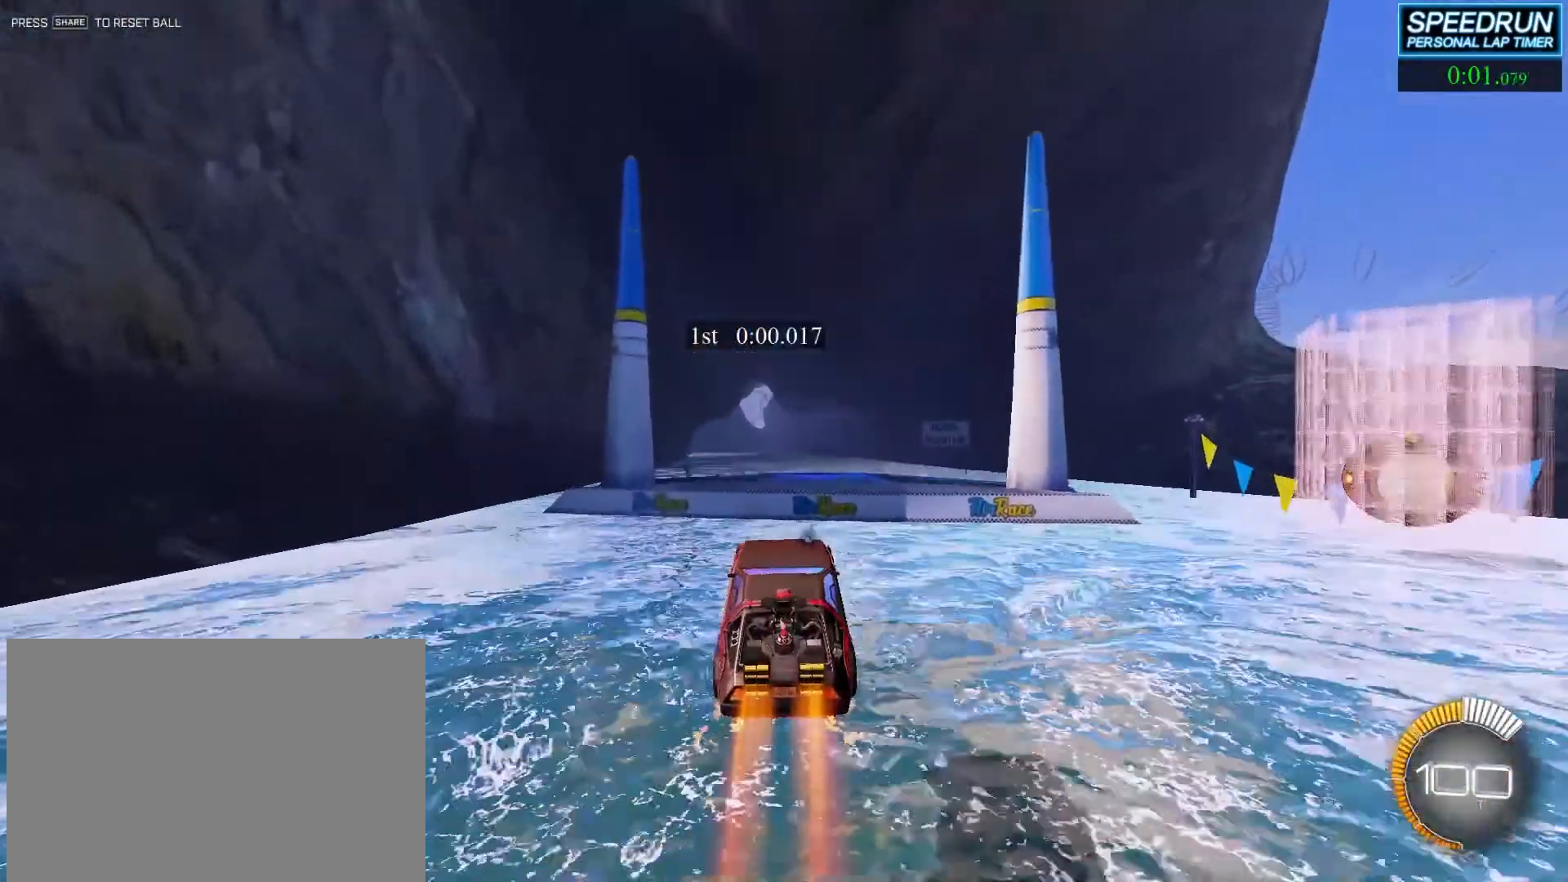
{"buttons": ["R2"], "left_stick": "center", "events": []}
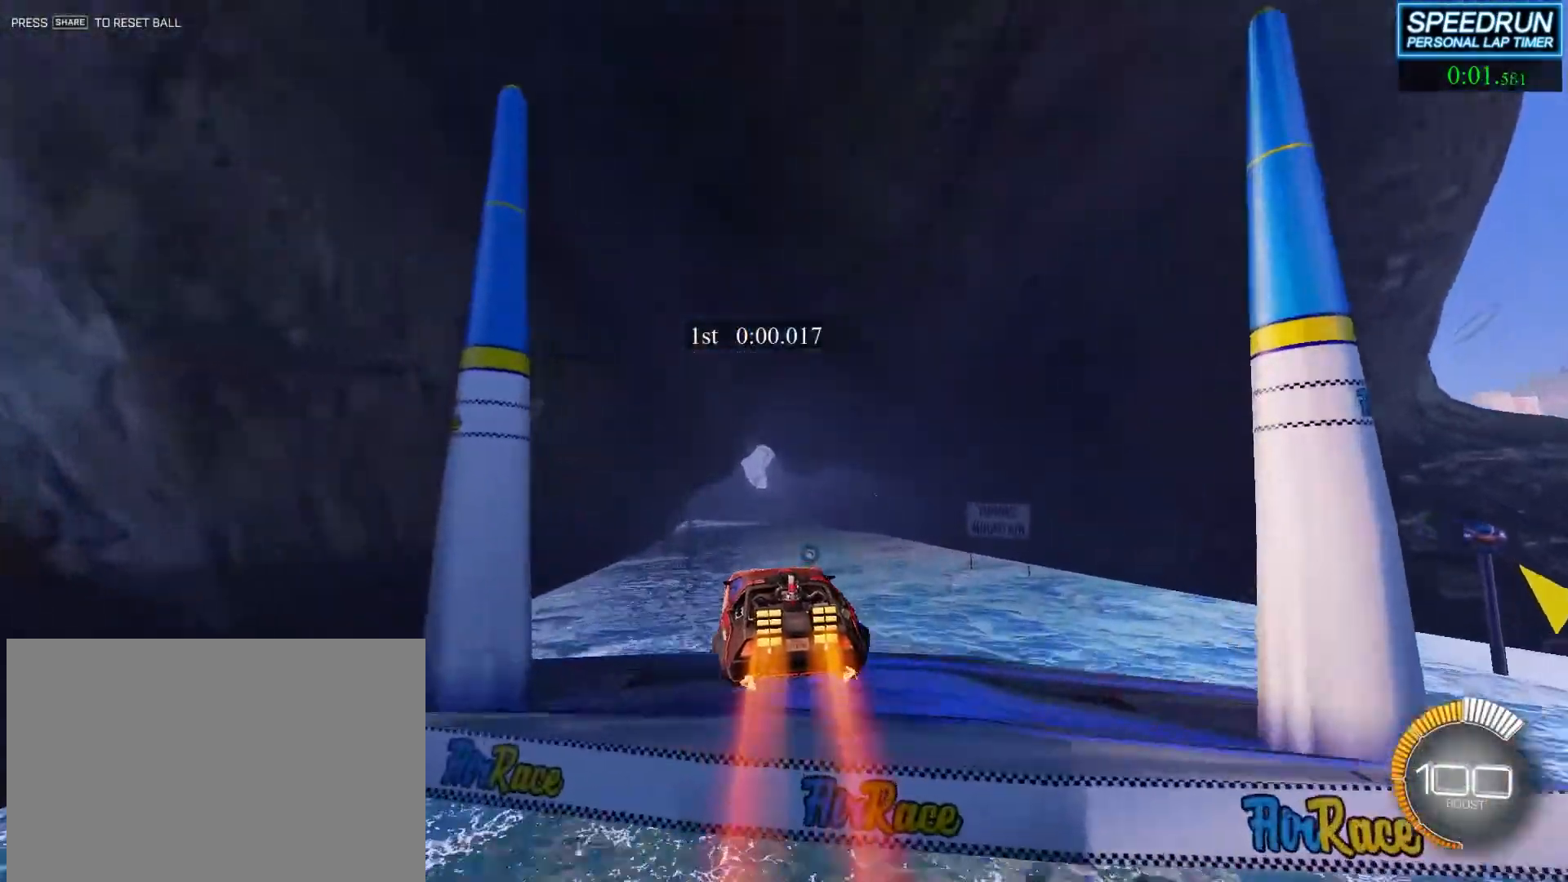
{"buttons": ["R2"], "left_stick": "center", "events": [[17, "left_stick", "down"], [150, "left_stick", "center"]]}
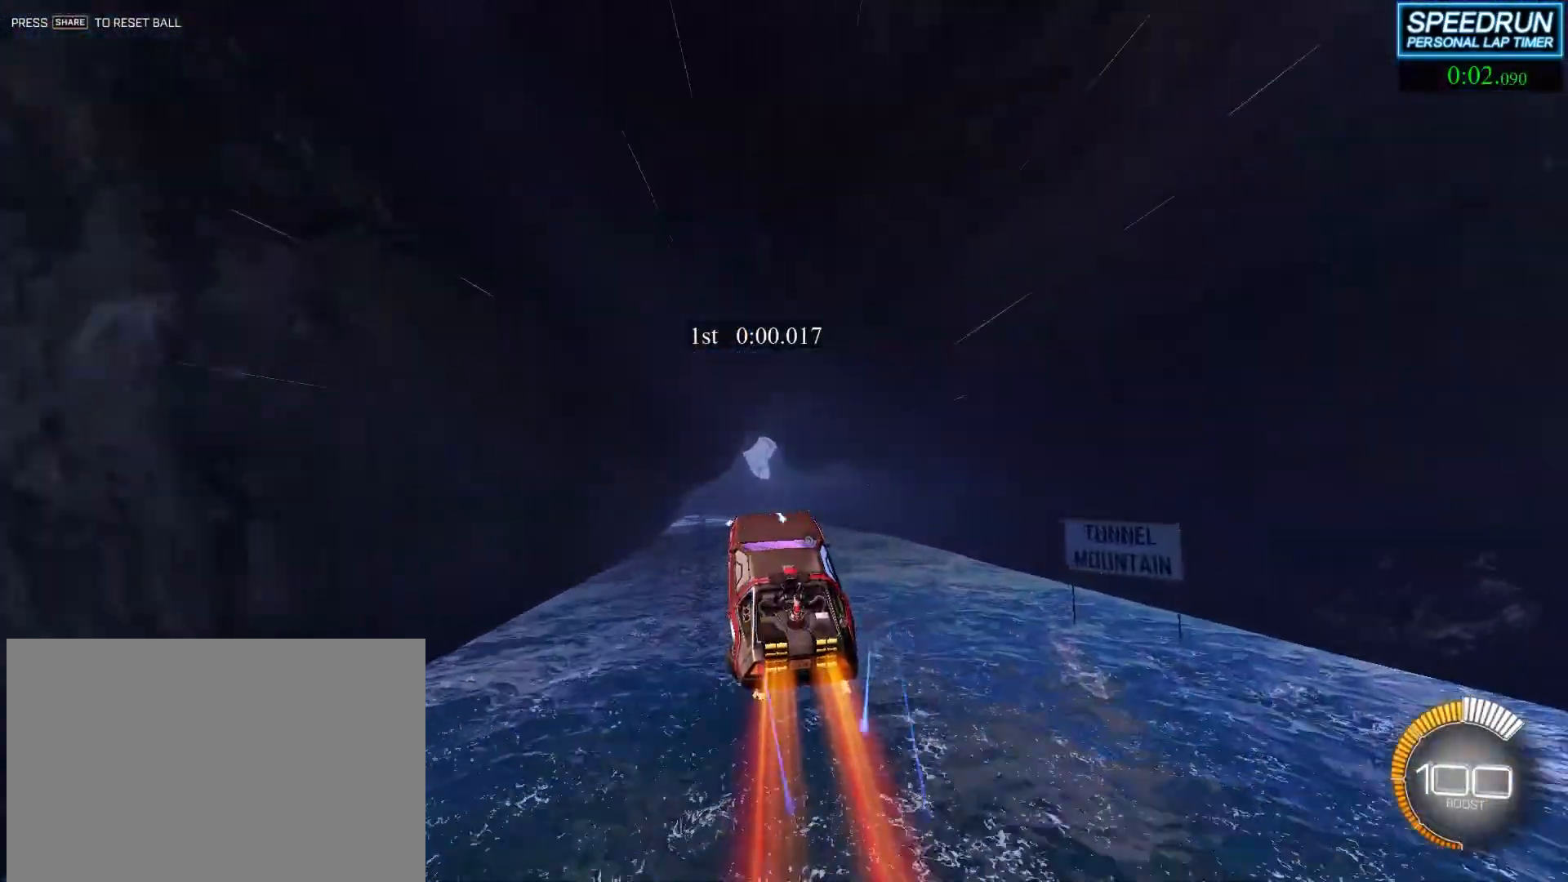
{"buttons": ["R2"], "left_stick": "center", "events": []}
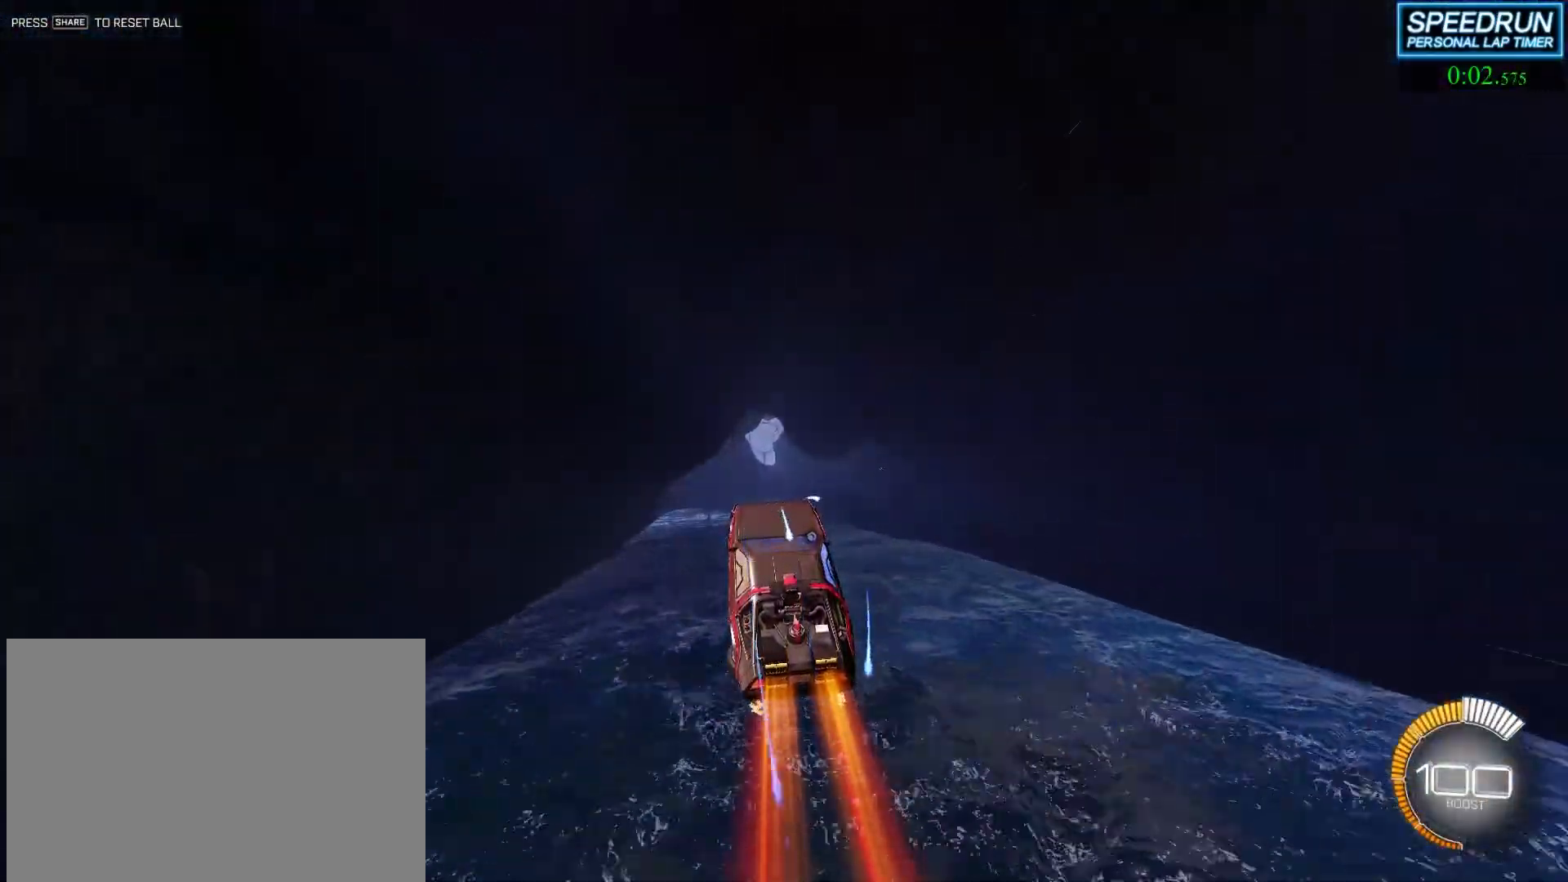
{"buttons": ["R2"], "left_stick": "center", "events": [[67, "left_stick", "down"], [117, "left_stick", "center"], [350, "left_stick", "right"], [433, "left_stick", "center"]]}
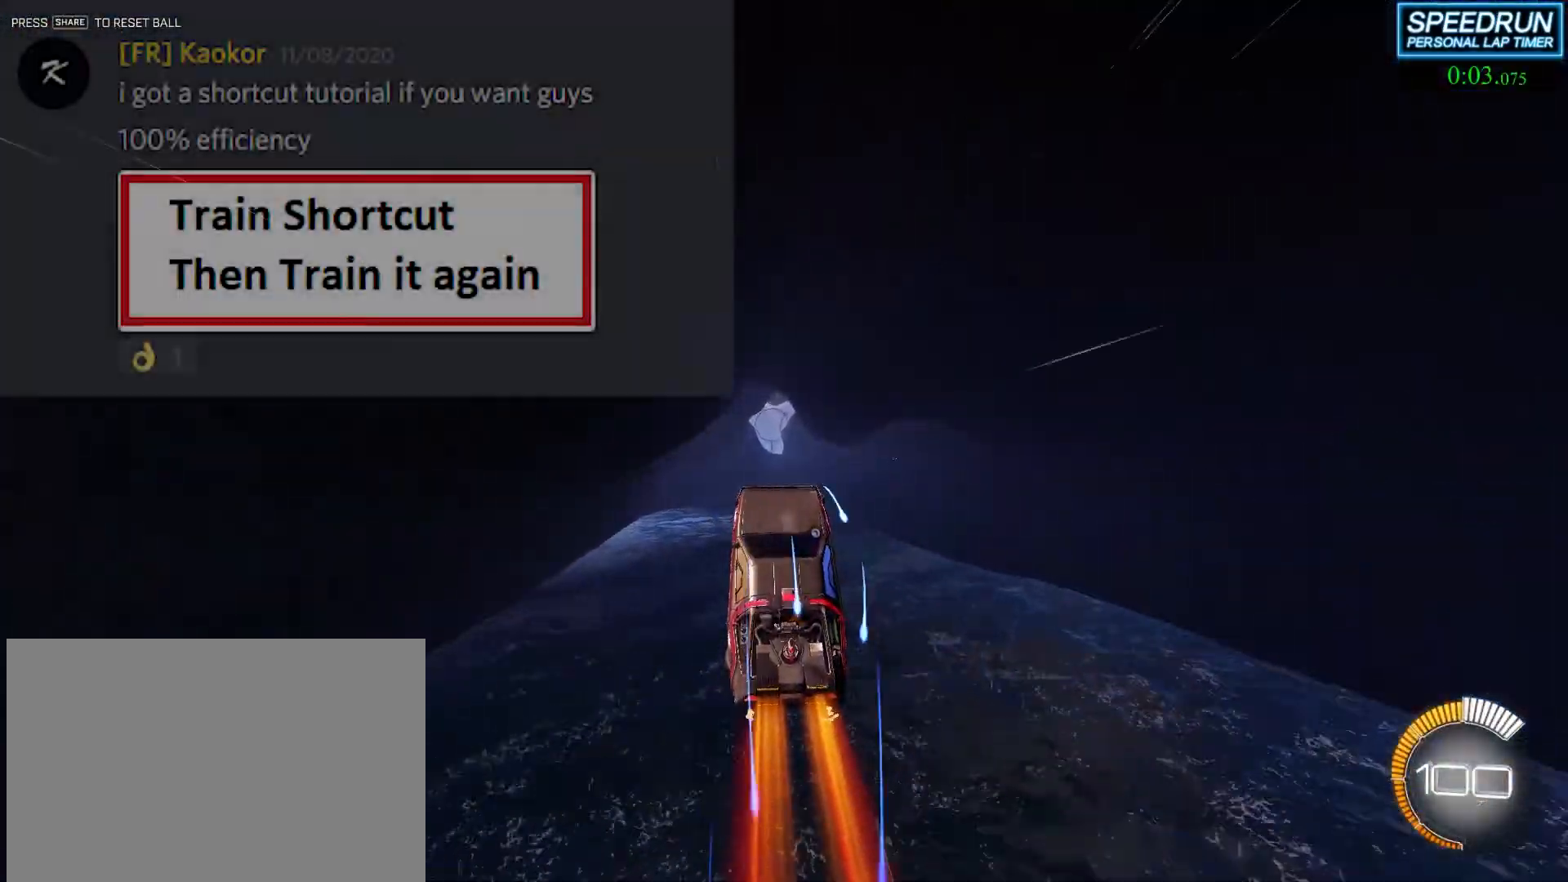
{"buttons": ["R2"], "left_stick": "up-right", "events": [[150, "left_stick", "left"], [250, "left_stick", "center"], [450, "left_stick", "up-right"]]}
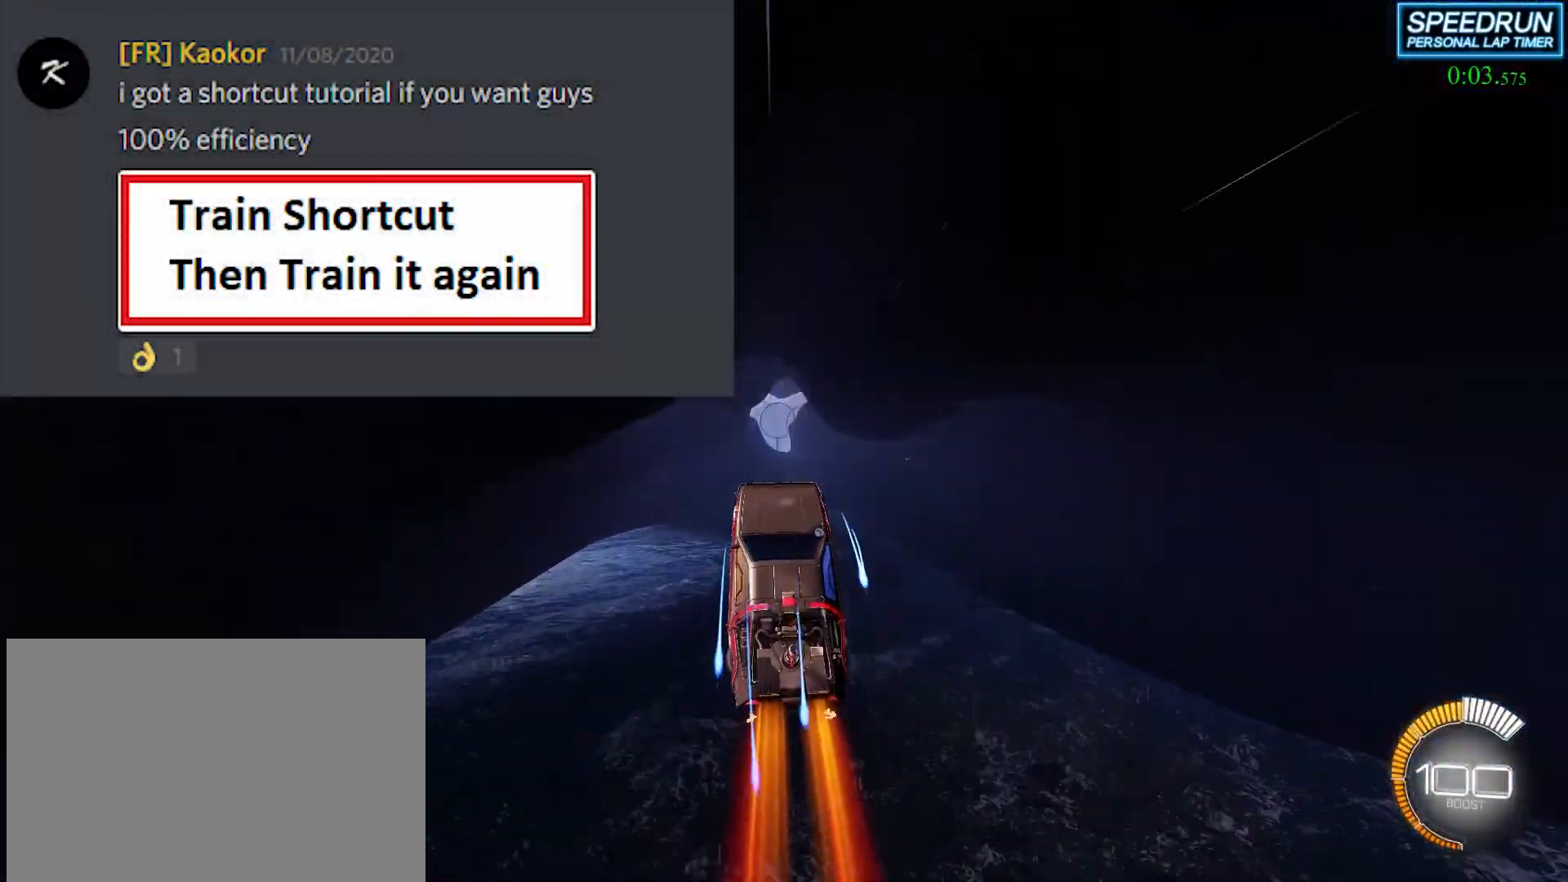
{"buttons": ["R2"], "left_stick": "center", "events": [[50, "left_stick", "center"]]}
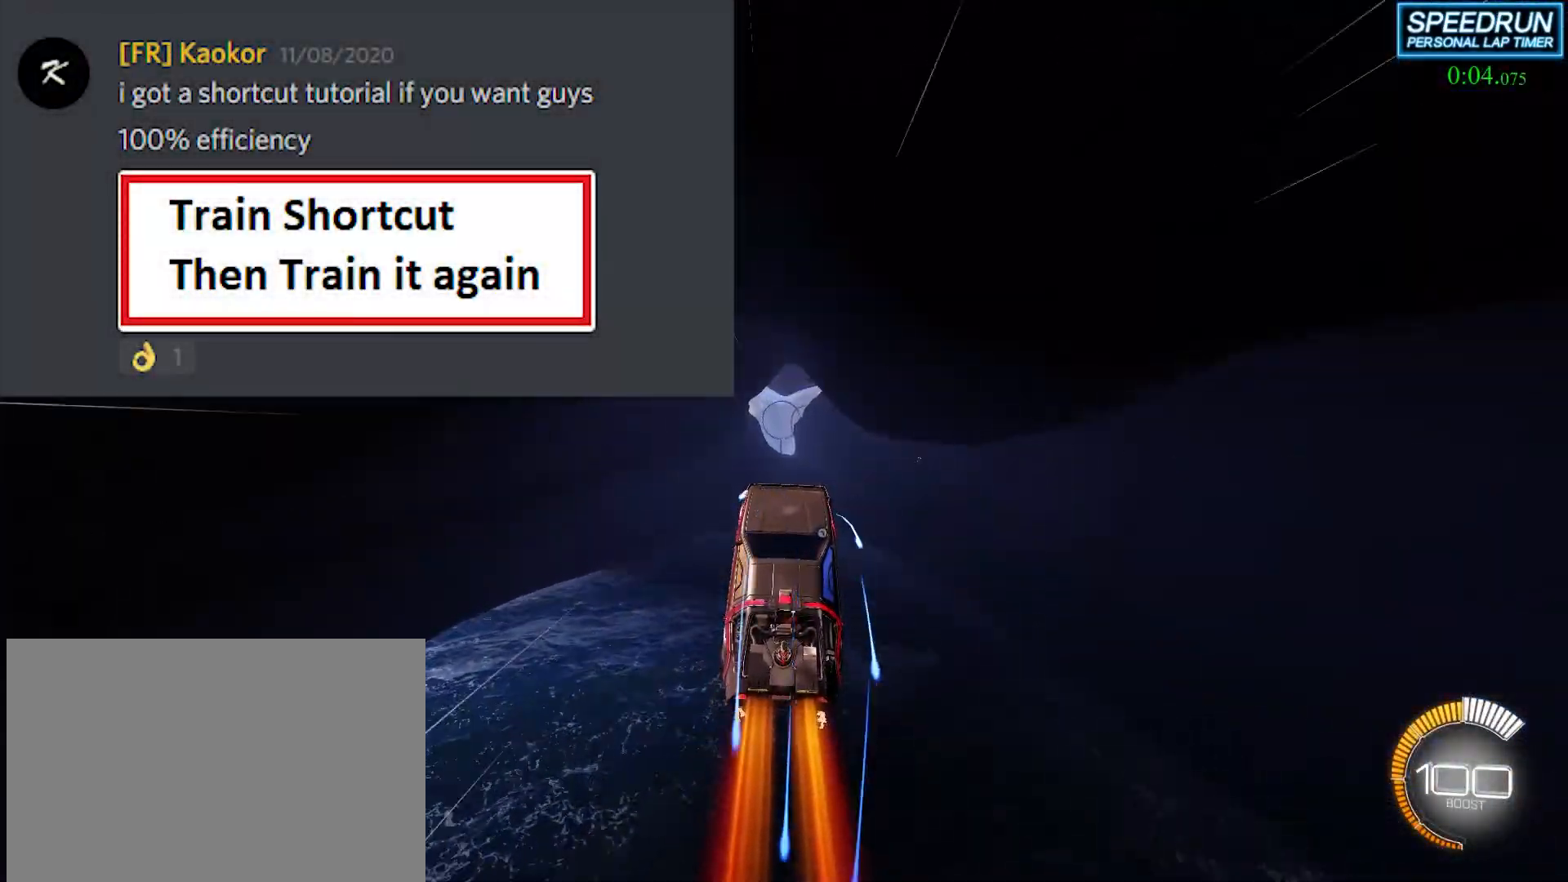
{"buttons": ["R2"], "left_stick": "center", "events": []}
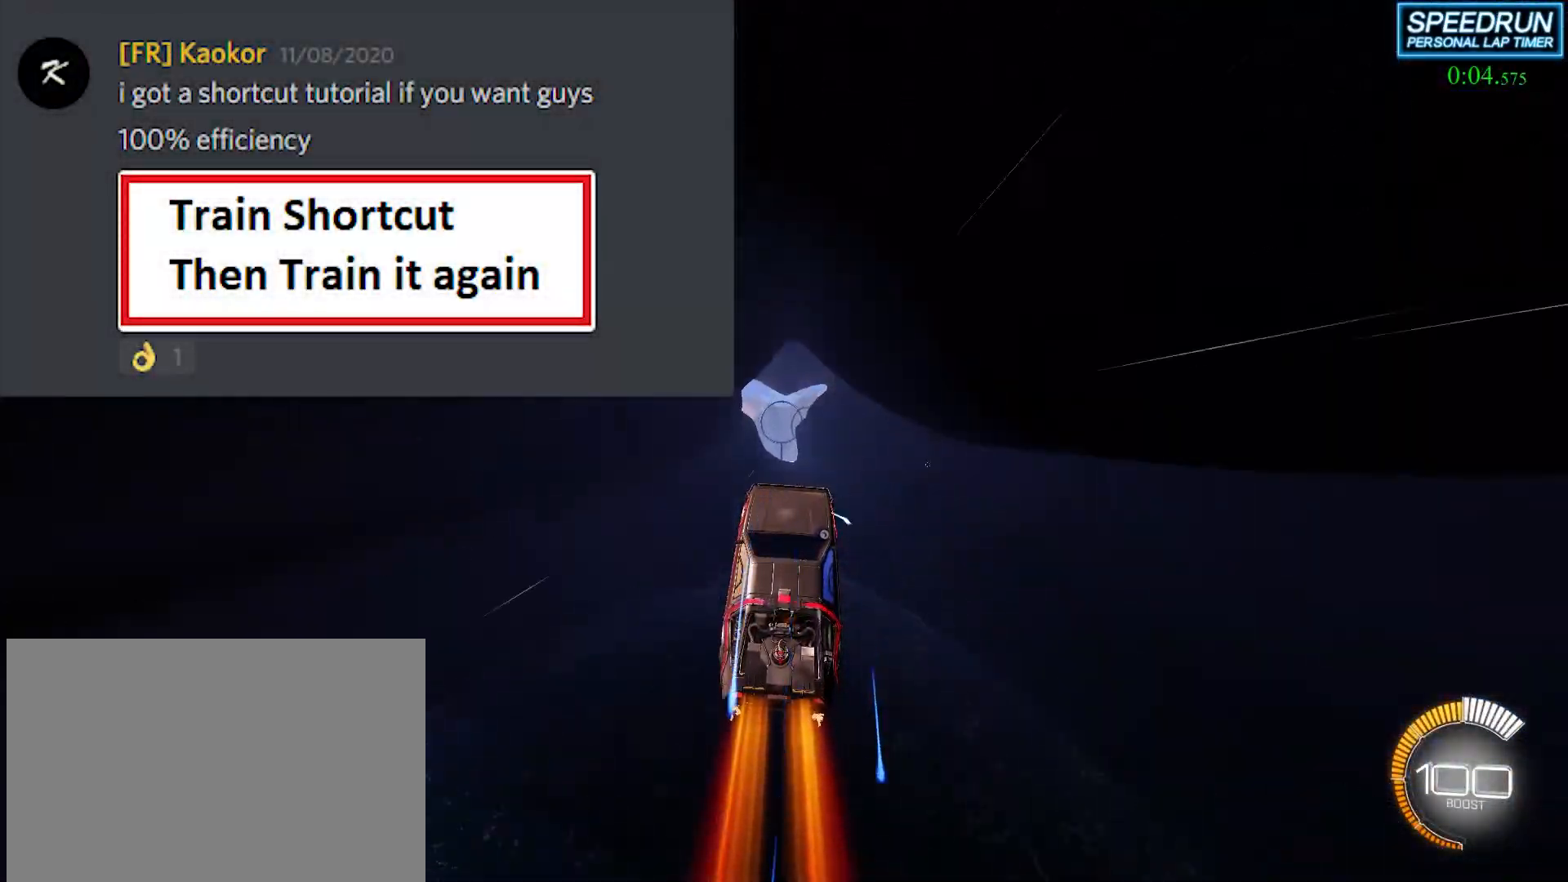
{"buttons": ["R2"], "left_stick": "center", "events": [[167, "left_stick", "left"], [250, "left_stick", "center"]]}
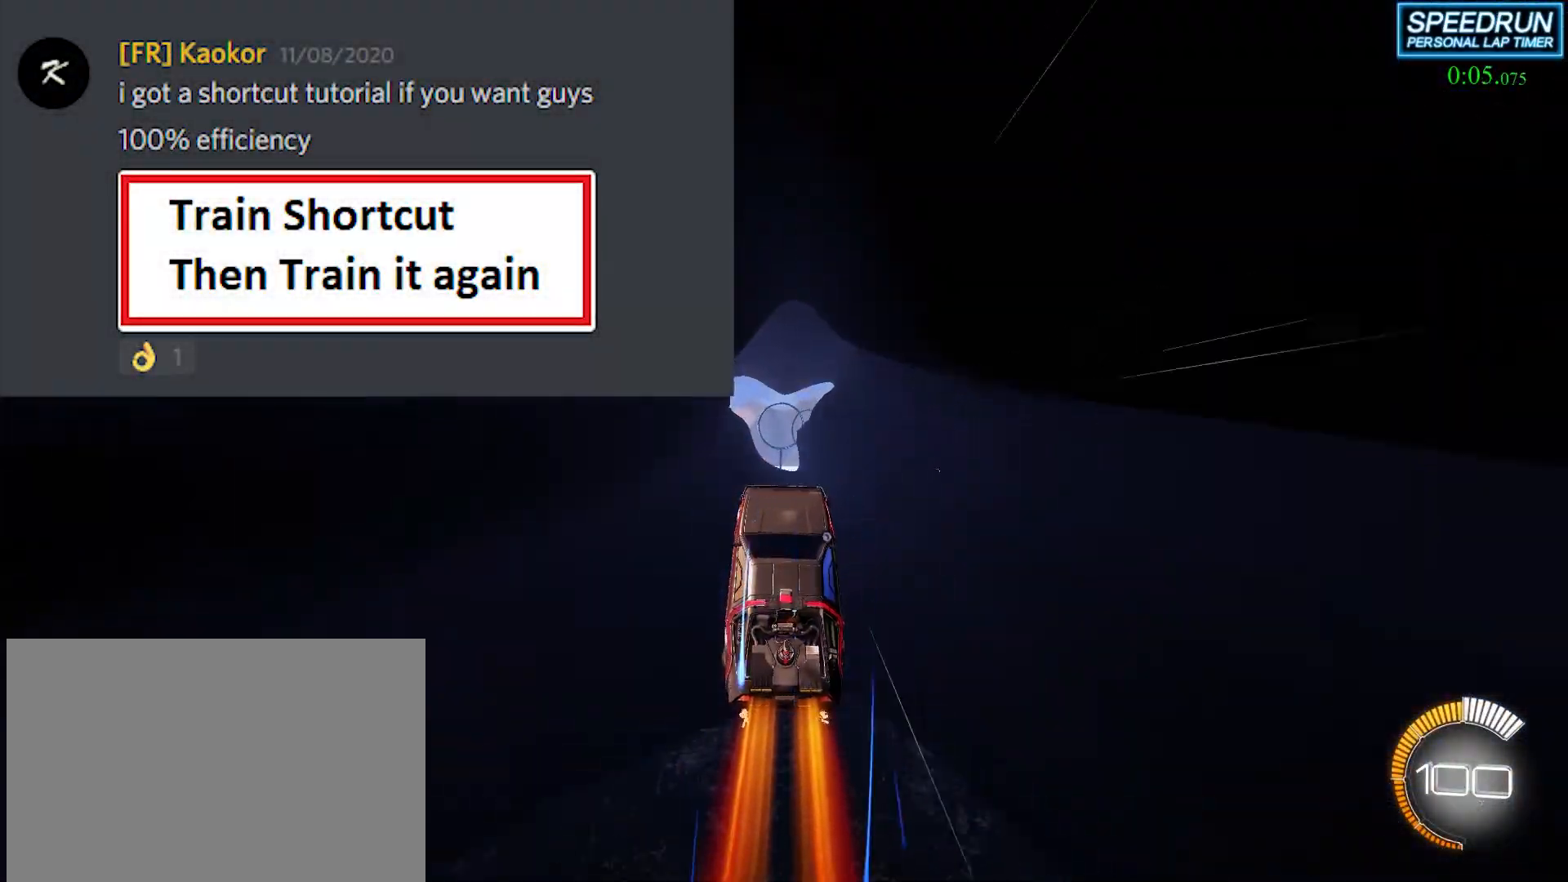
{"buttons": ["R2"], "left_stick": "center", "events": [[200, "L1", "down"], [200, "left_stick", "left"], [300, "left_stick", "center"], [317, "L1", "up"]]}
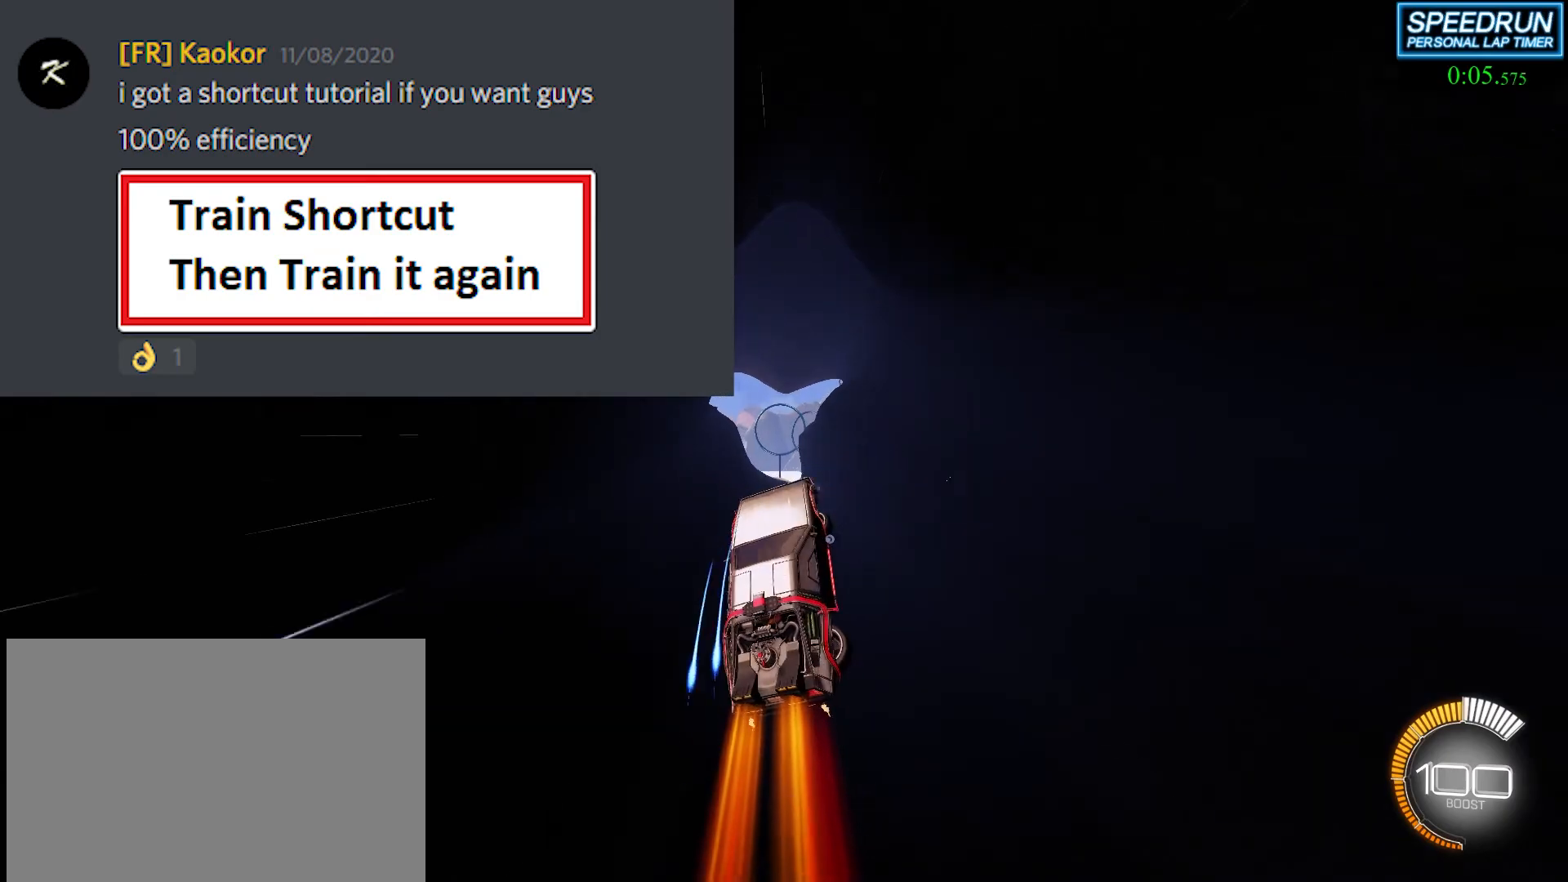
{"buttons": ["R2"], "left_stick": "down-left", "events": [[133, "left_stick", "right"], [200, "left_stick", "center"], [433, "left_stick", "down-left"]]}
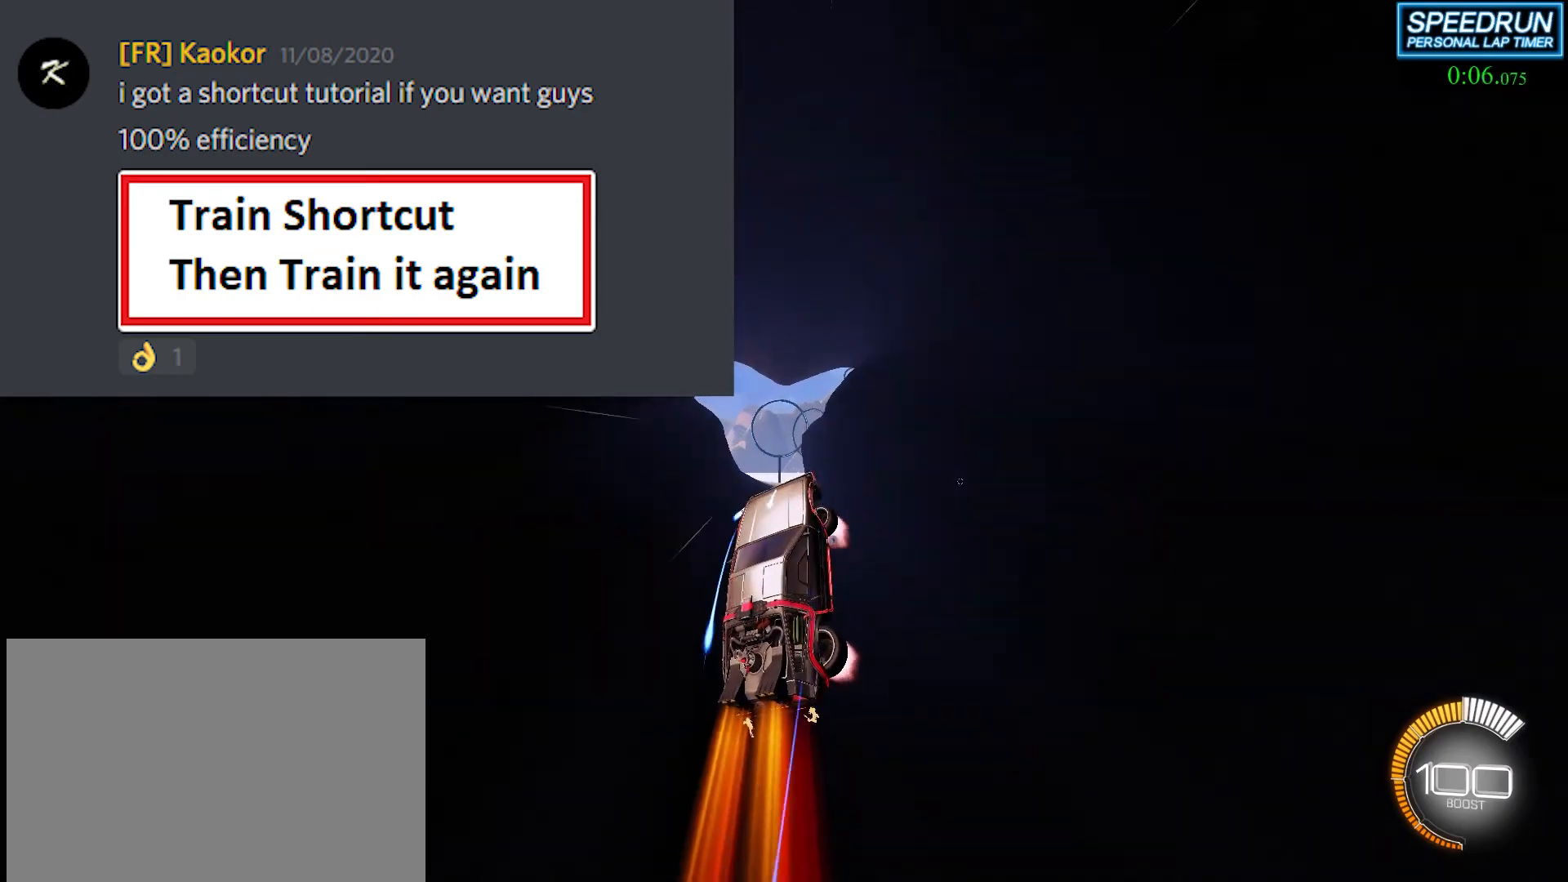
{"buttons": ["R2"], "left_stick": "right", "events": [[33, "left_stick", "center"], [433, "left_stick", "right"]]}
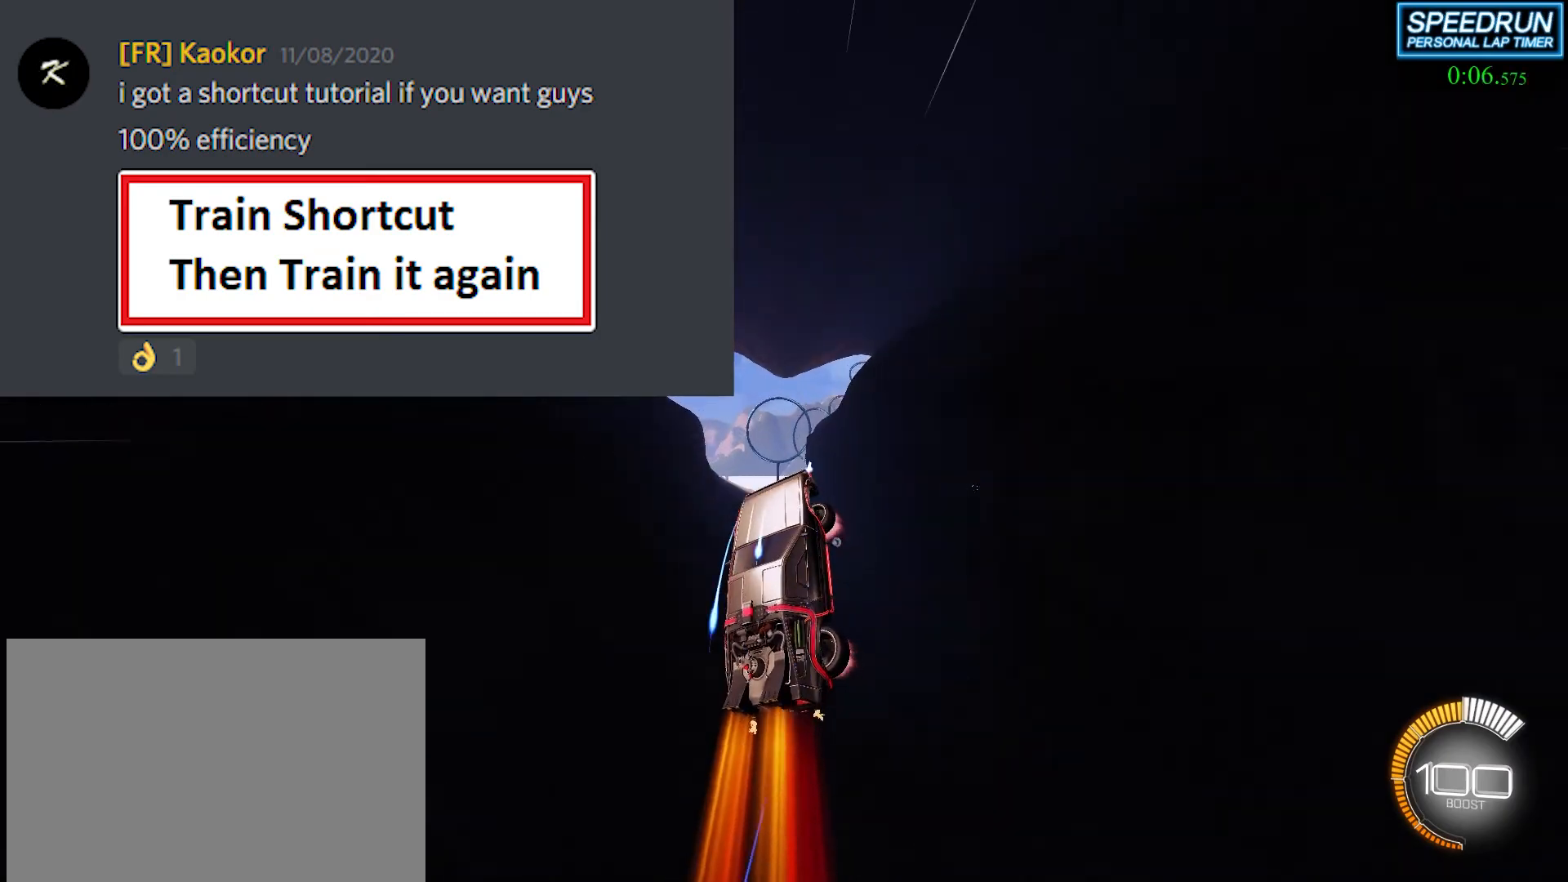
{"buttons": ["R2"], "left_stick": "center", "events": [[17, "left_stick", "center"]]}
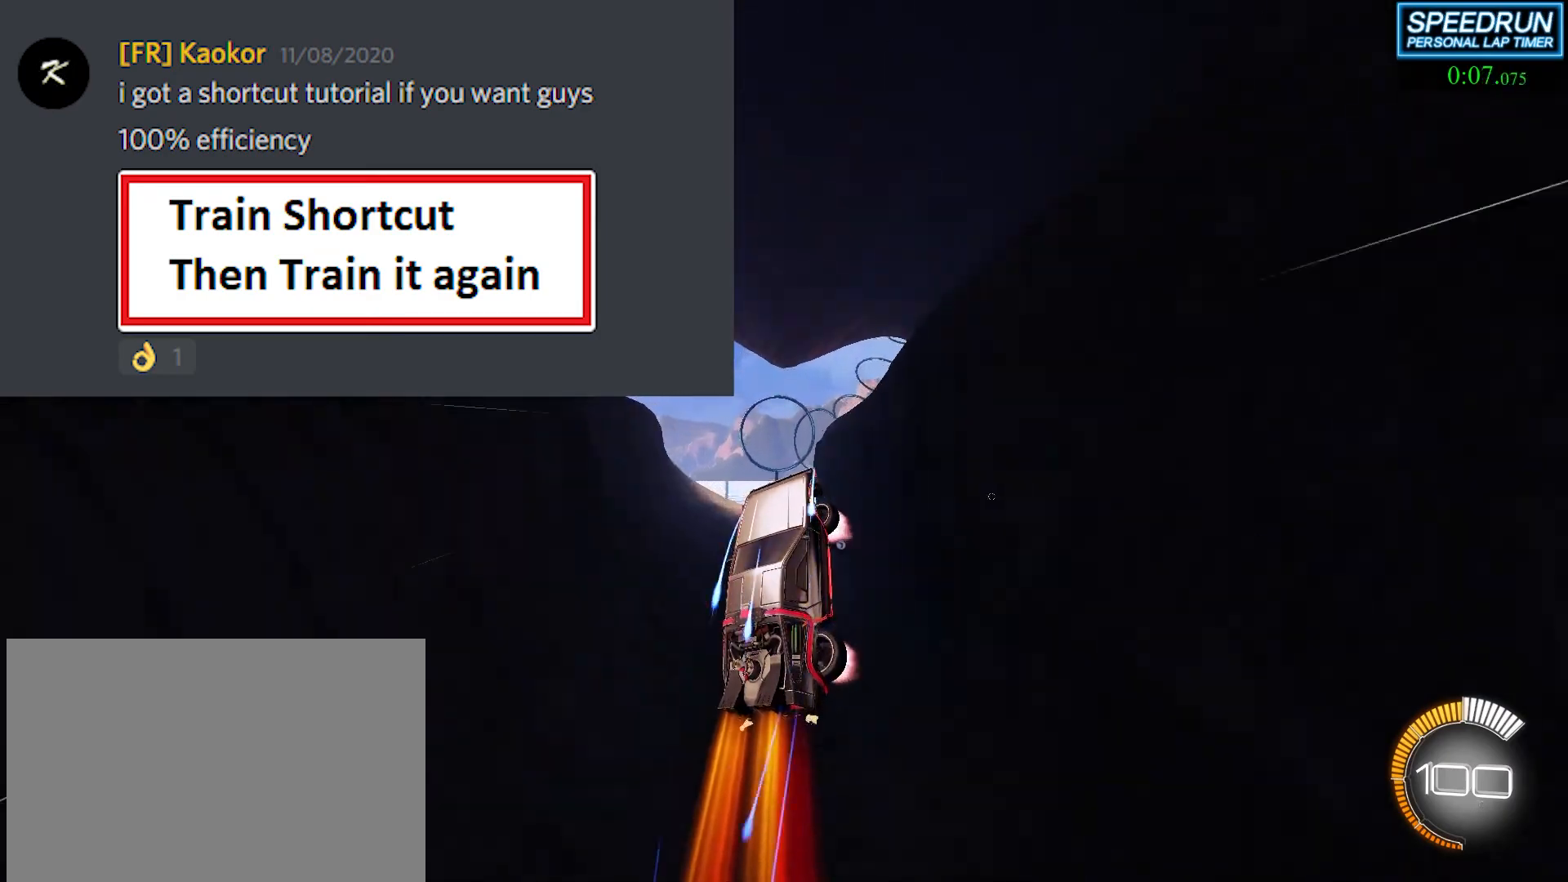
{"buttons": ["R2"], "left_stick": "center", "events": [[217, "left_stick", "up-right"], [317, "left_stick", "center"]]}
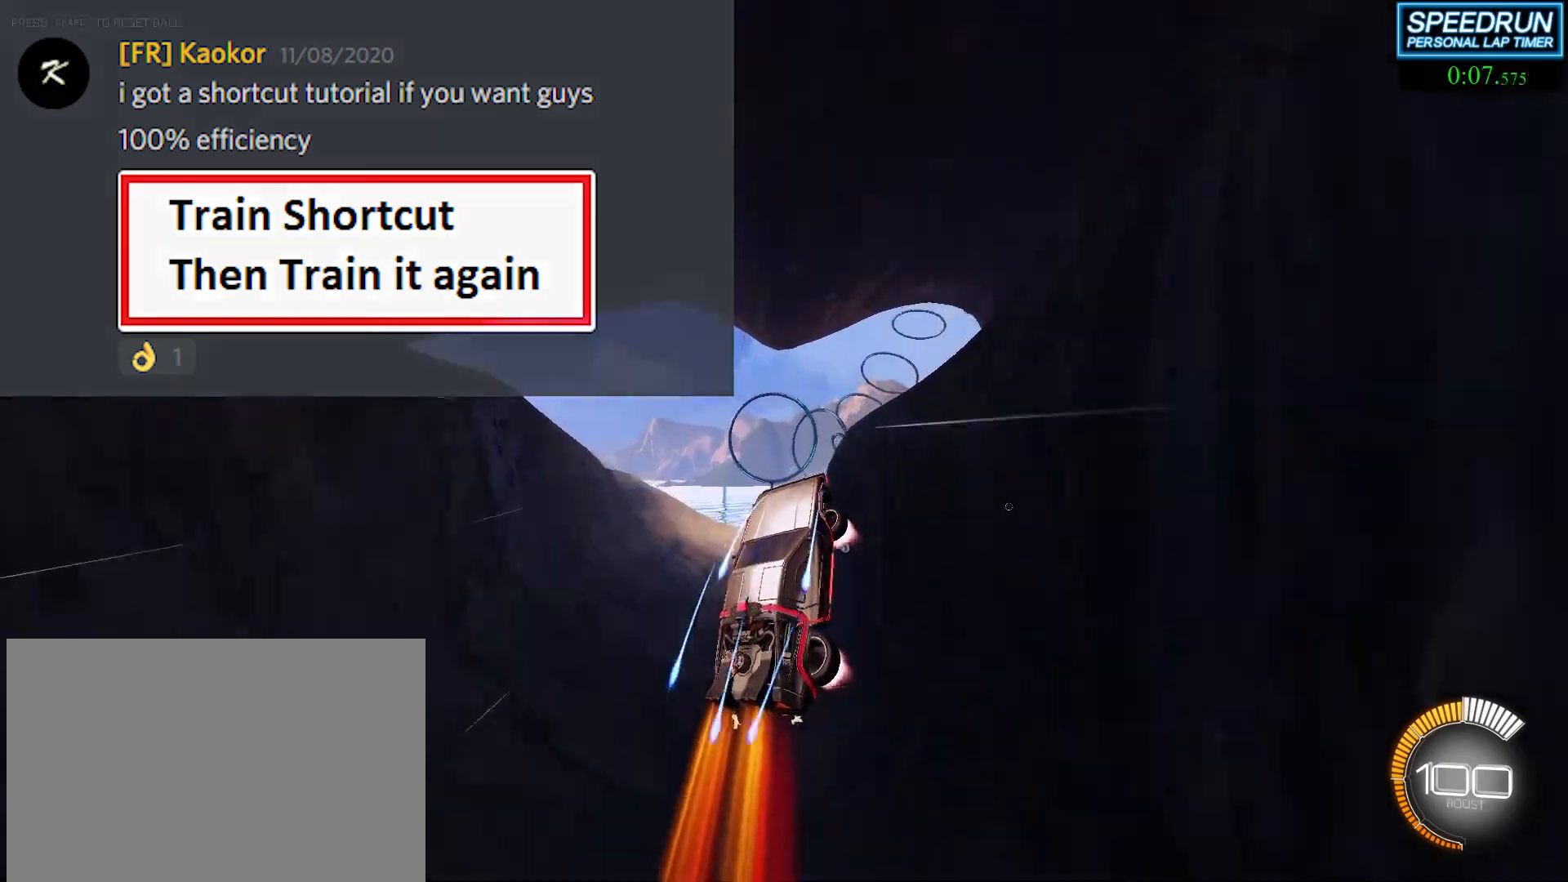
{"buttons": ["R2"], "left_stick": "center", "events": []}
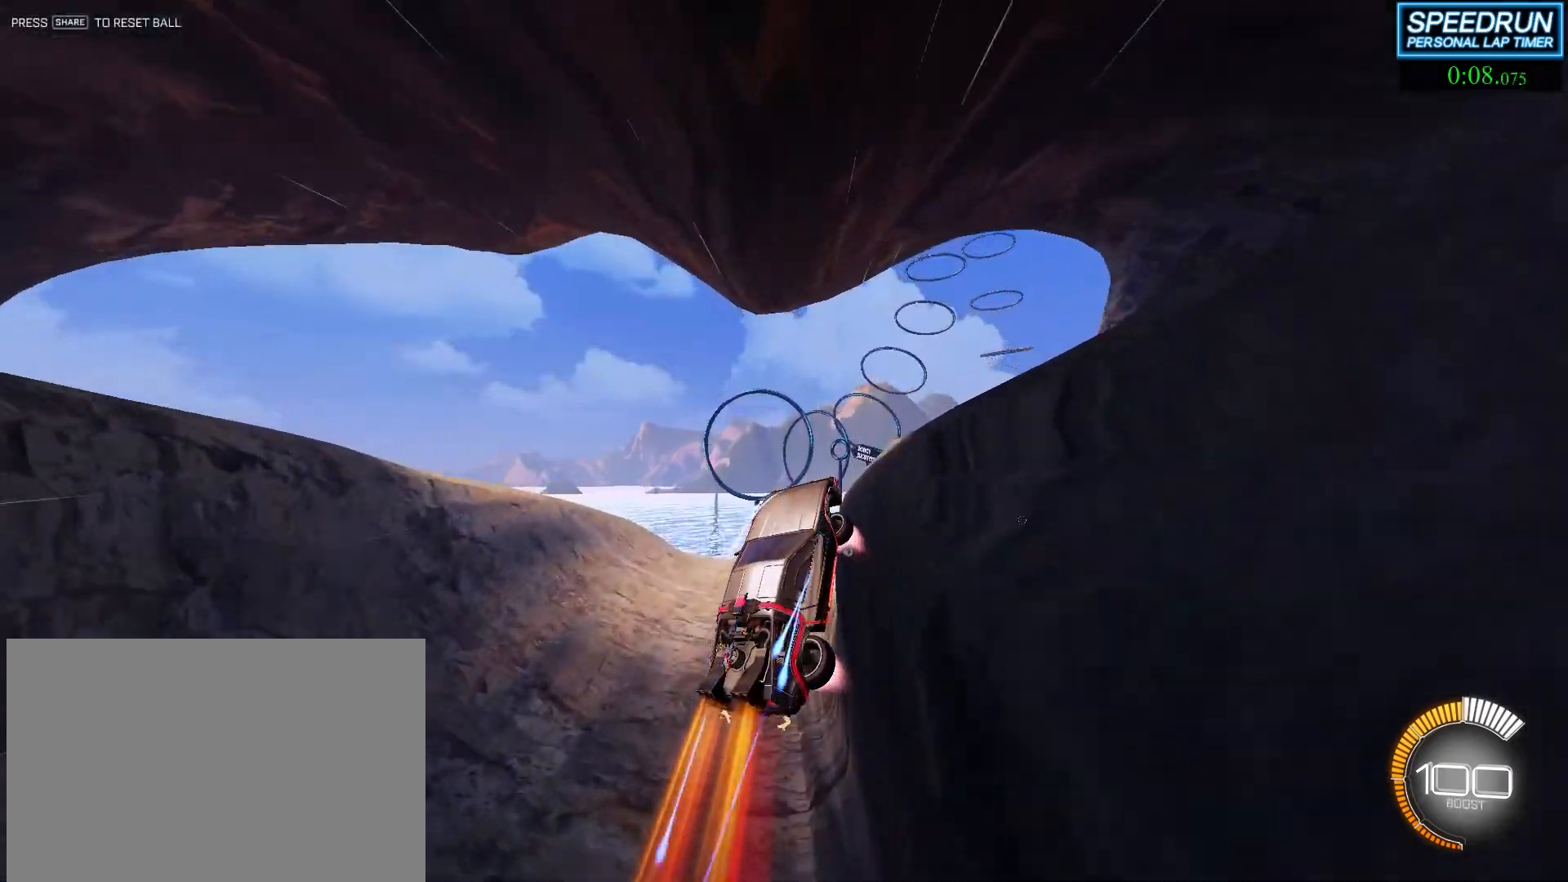
{"buttons": ["R2"], "left_stick": "center", "events": []}
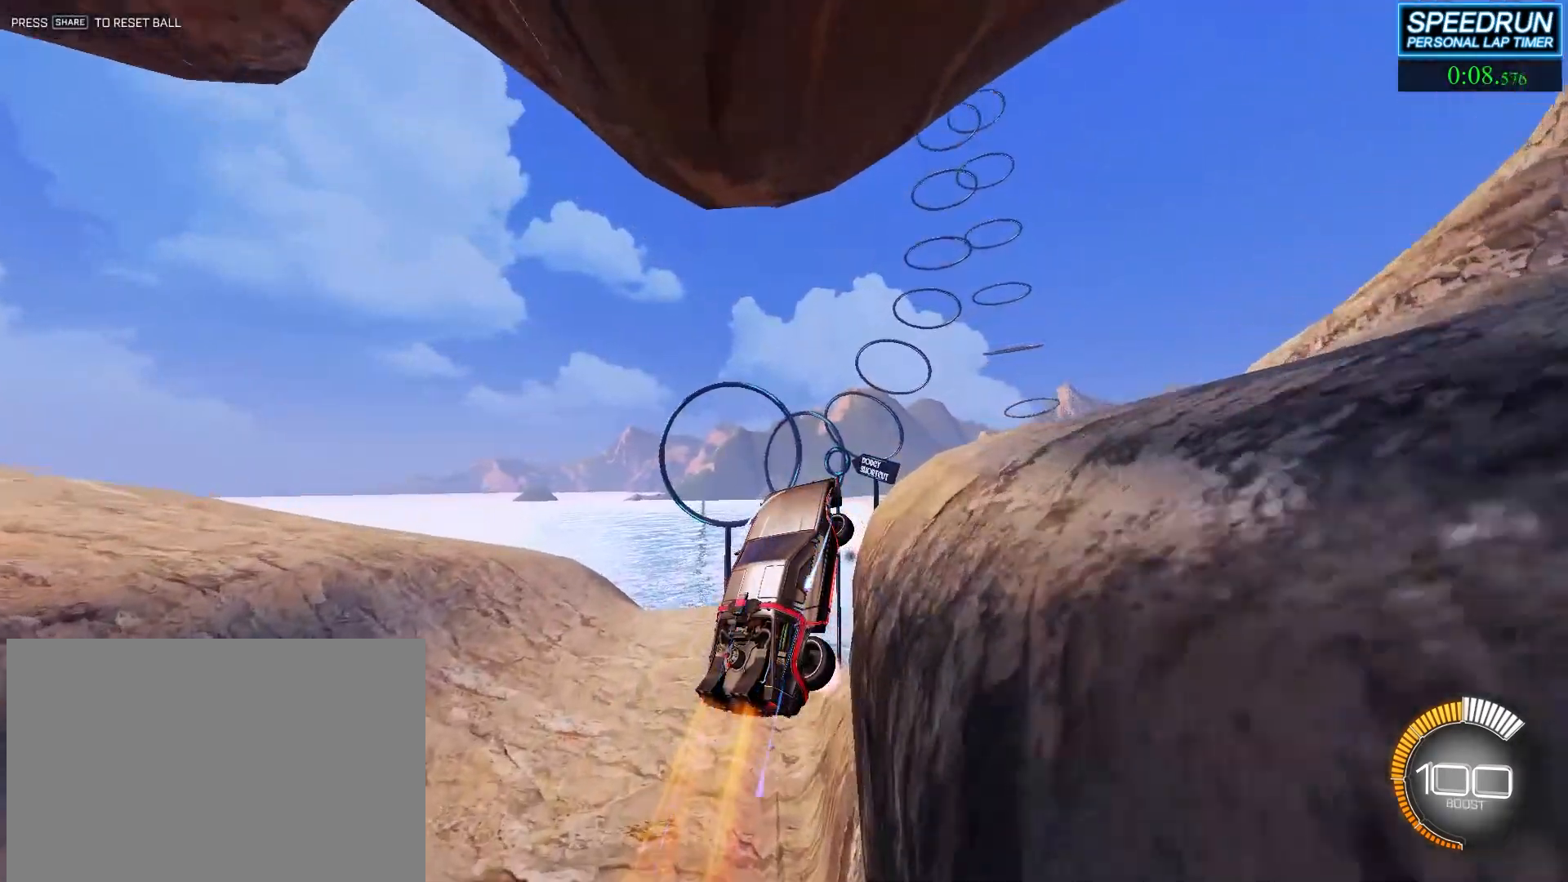
{"buttons": ["R2"], "left_stick": "up-left", "events": [[150, "left_stick", "right"], [233, "left_stick", "center"], [417, "left_stick", "up-left"]]}
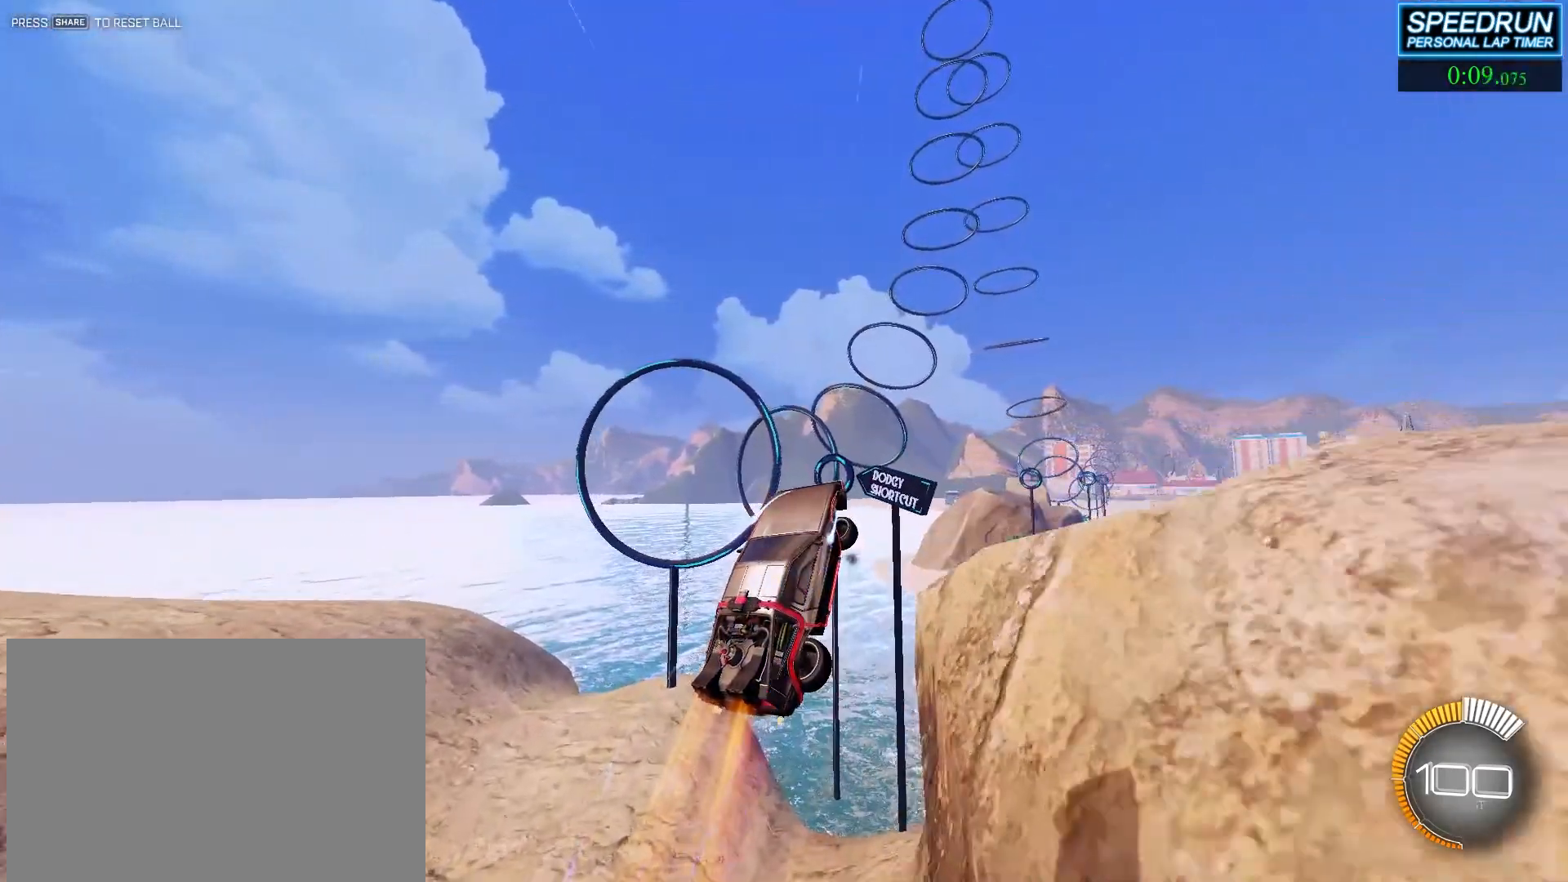
{"buttons": ["R2"], "left_stick": "up", "events": [[17, "left_stick", "center"], [233, "left_stick", "up"], [283, "left_stick", "center"], [450, "left_stick", "up"]]}
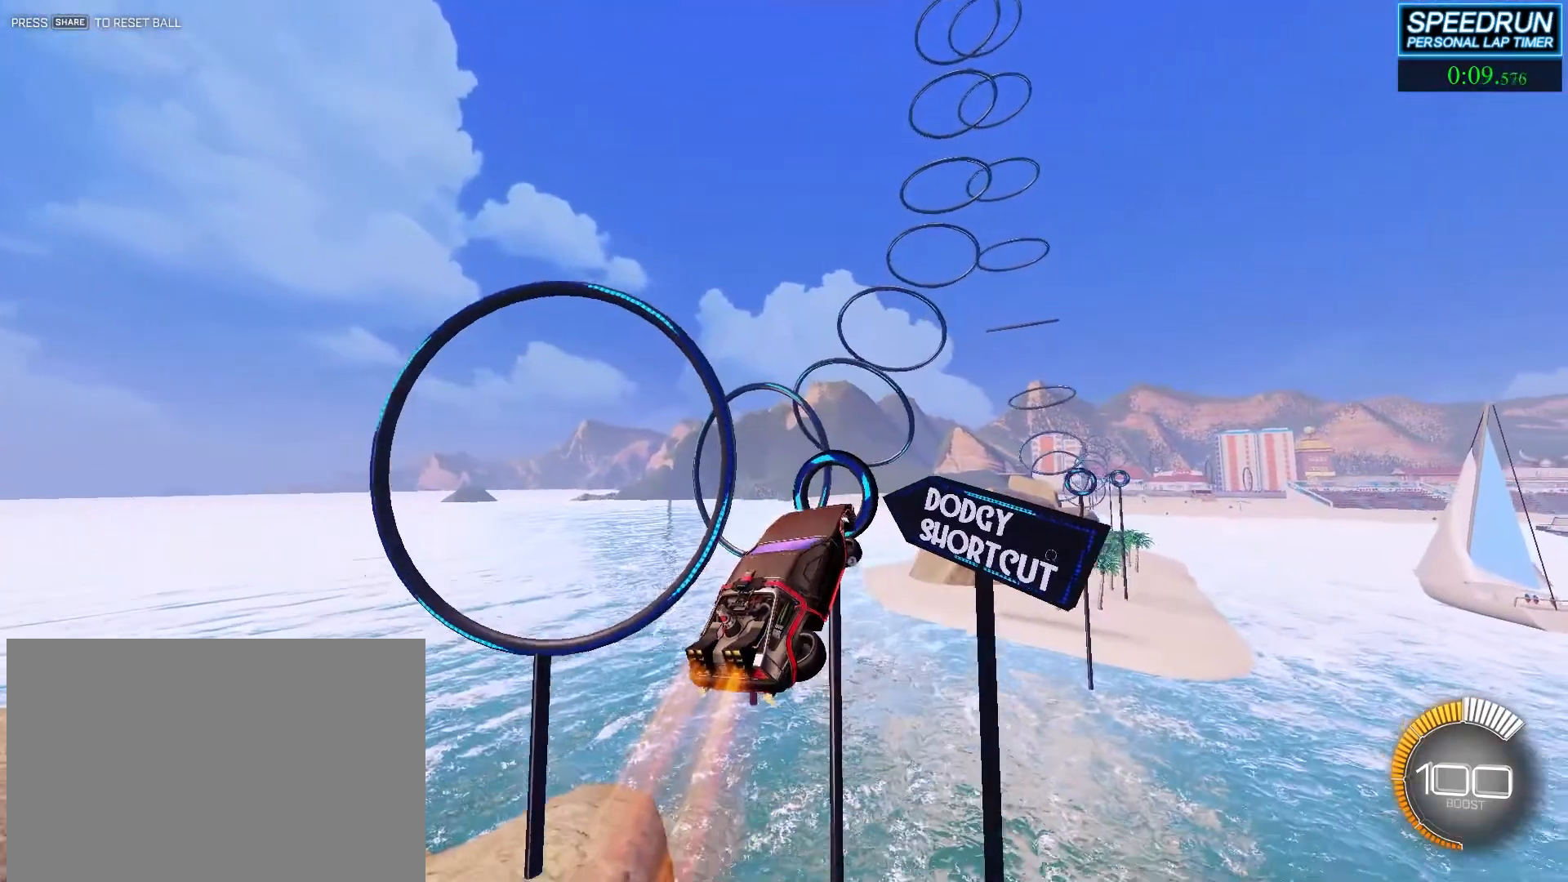
{"buttons": [], "left_stick": "center", "events": [[50, "left_stick", "up-right"], [150, "left_stick", "center"], [217, "L1", "down"], [233, "left_stick", "down-left"], [300, "R2", "up"], [333, "L1", "up"], [367, "left_stick", "center"]]}
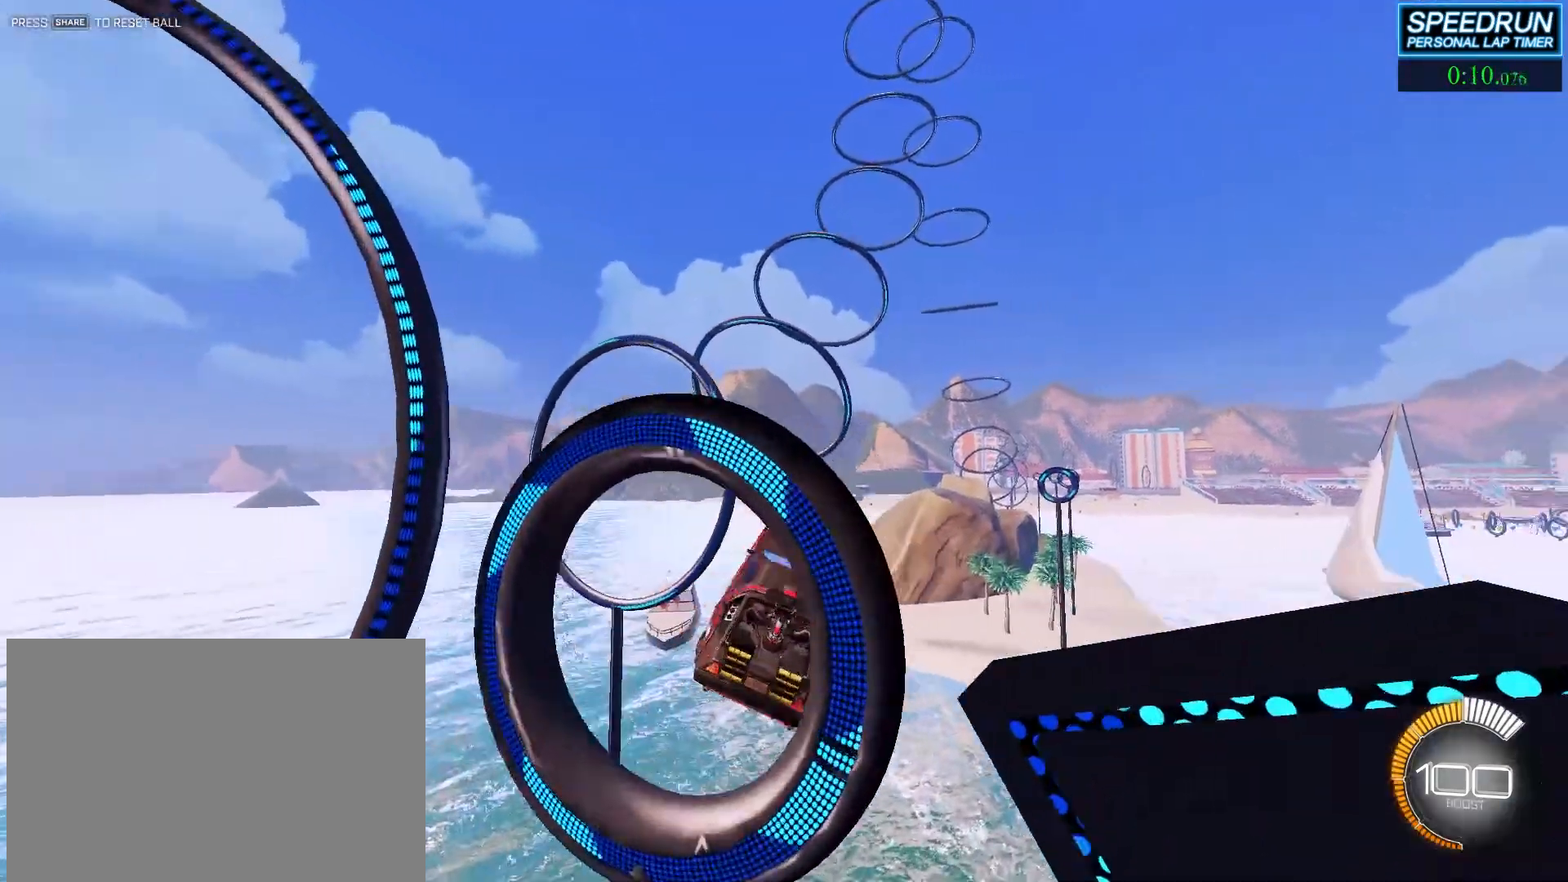
{"buttons": ["R2"], "left_stick": "up-left", "events": [[117, "left_stick", "down-left"], [133, "R2", "down"], [217, "L1", "down"], [250, "left_stick", "left"], [350, "L1", "up"], [383, "left_stick", "center"], [467, "left_stick", "up-left"]]}